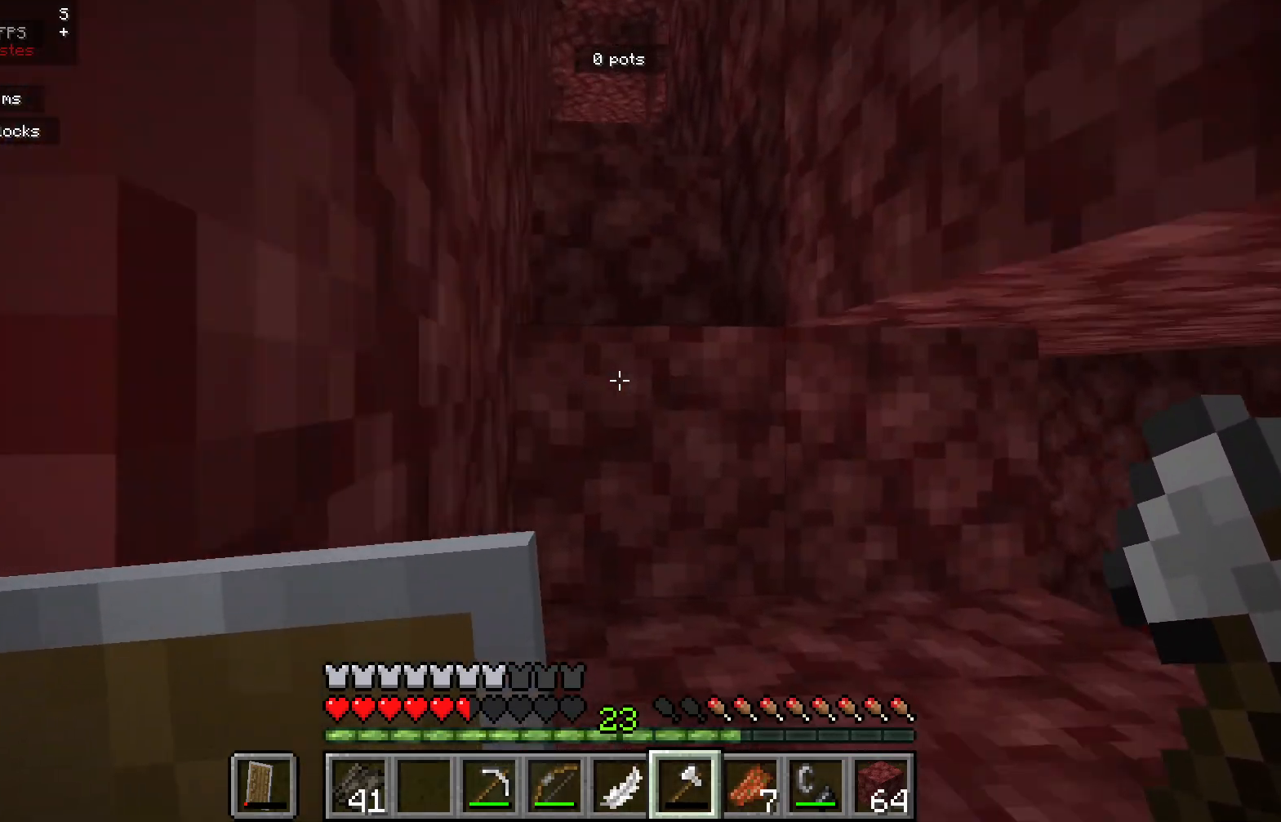
Gameplay with keyboard and mouse; each line is a JSON object with the keys and mouse buttons held at the frame after it. "events" lists presses ("down") and releases ("up") of "a", "d", "s", "mouse_left" and "mouse_right" between this image and that frame as [ms after this image, input, new state], when the widget could be followed in between. "mouse_left", "mouse_right" = the "left", "right" buttons of the "mouse" list. No other keys are recorded. Fast repeated clicks can show as one long hold. Mouse movement is not recorded.
{"keys": [], "mouse": [], "events": [[117, "d", "up"], [217, "a", "down"], [383, "a", "up"]]}
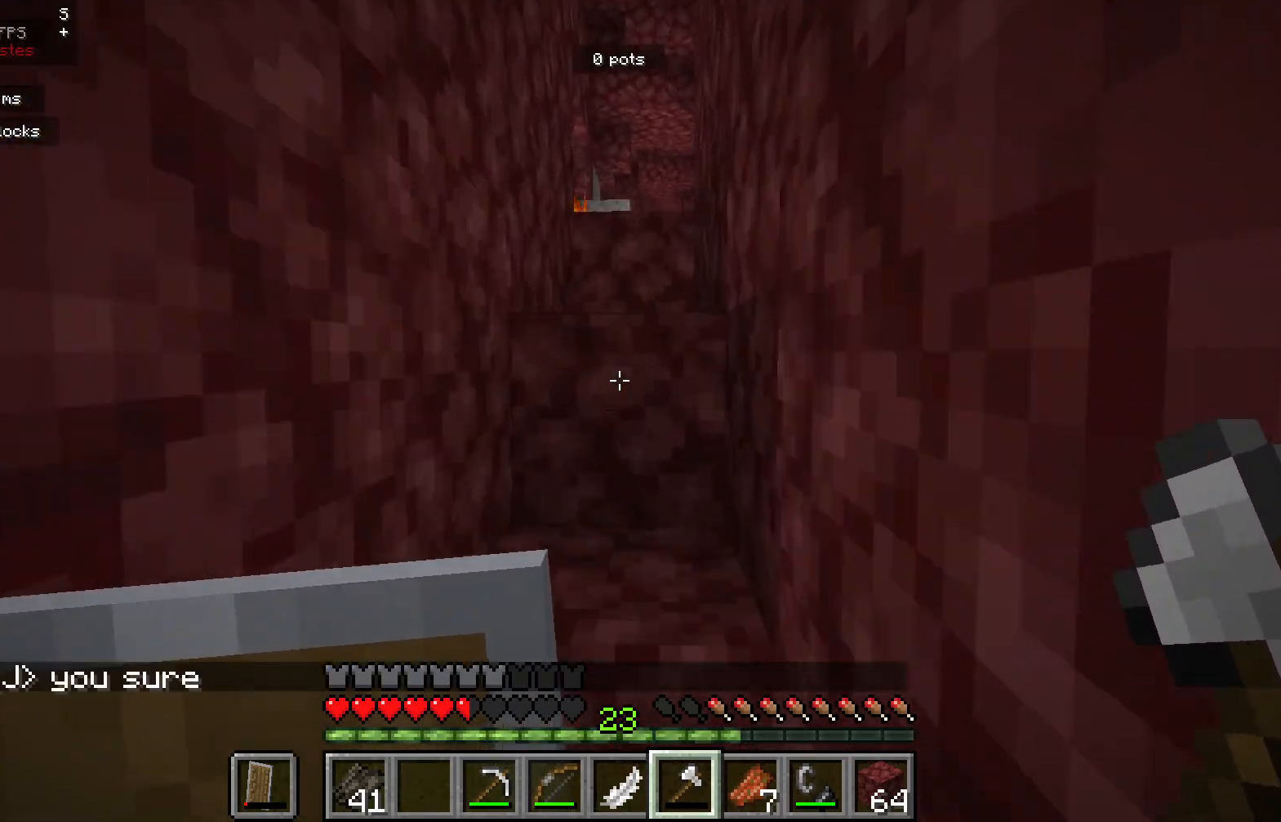
{"keys": [], "mouse": [], "events": []}
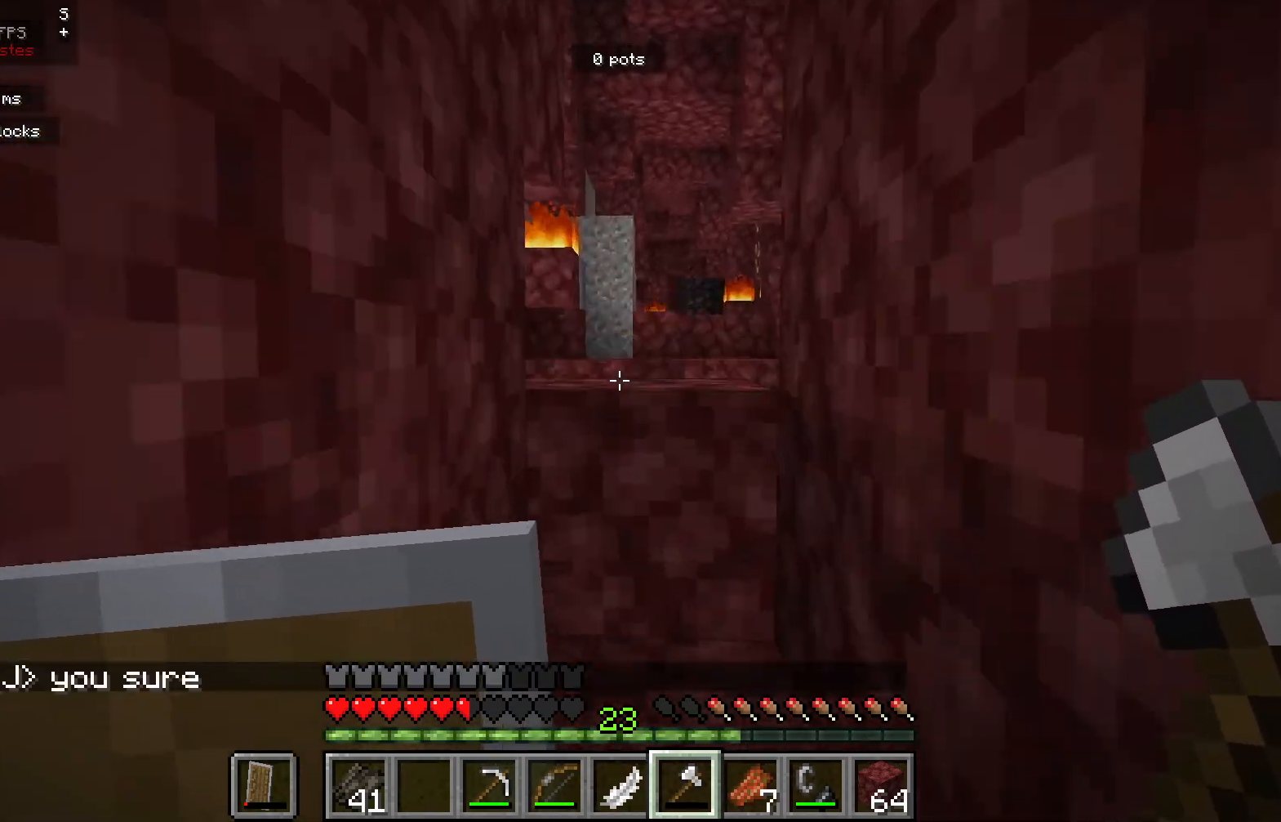
{"keys": [], "mouse": [], "events": []}
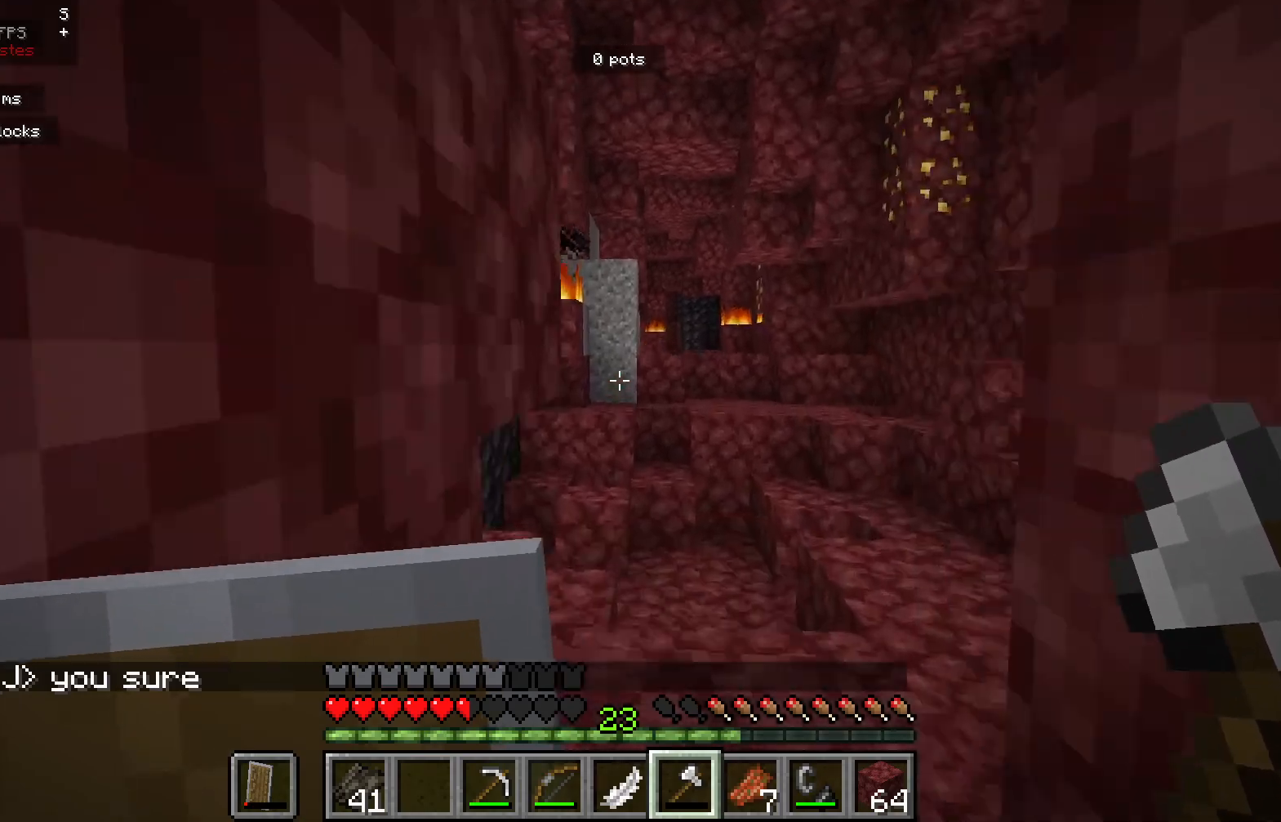
{"keys": ["d"], "mouse": [], "events": [[350, "d", "down"]]}
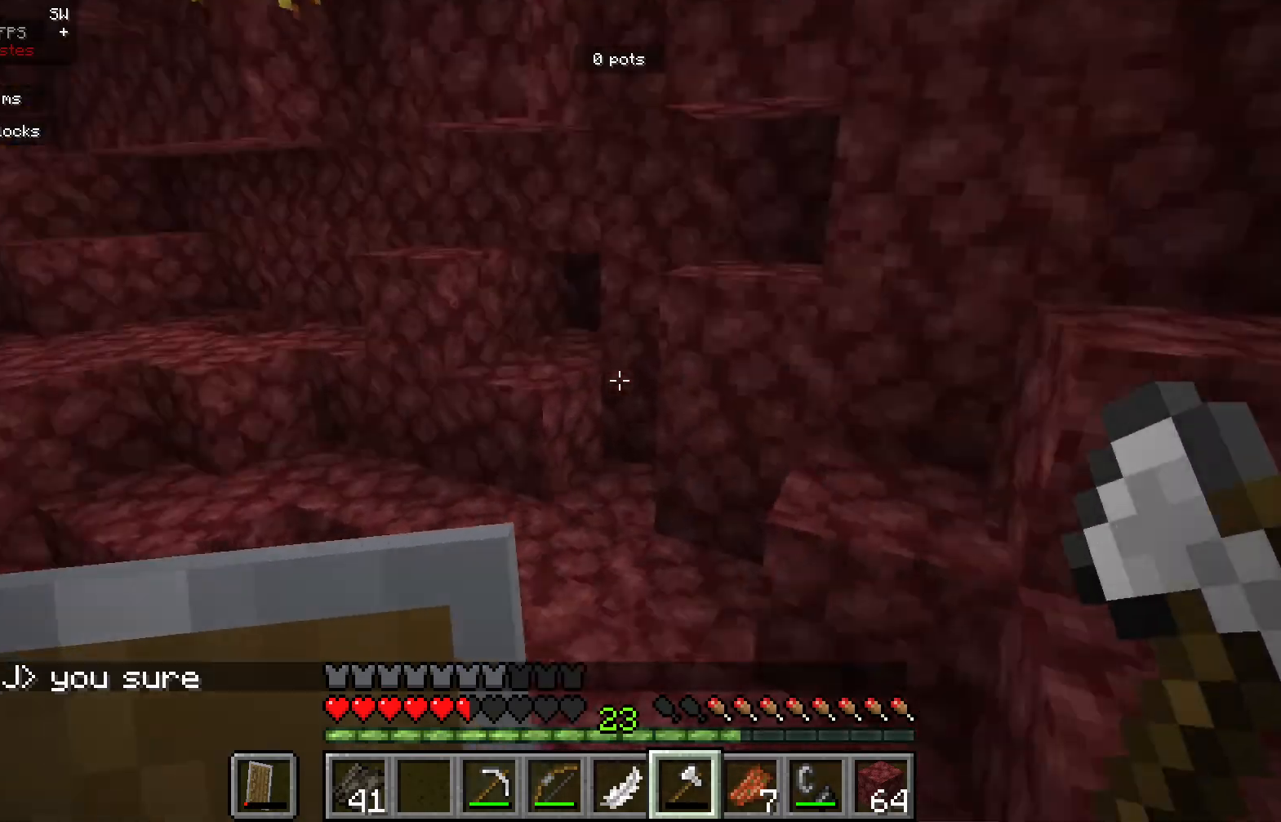
{"keys": [], "mouse": [], "events": [[50, "d", "up"], [183, "a", "down"], [400, "a", "up"]]}
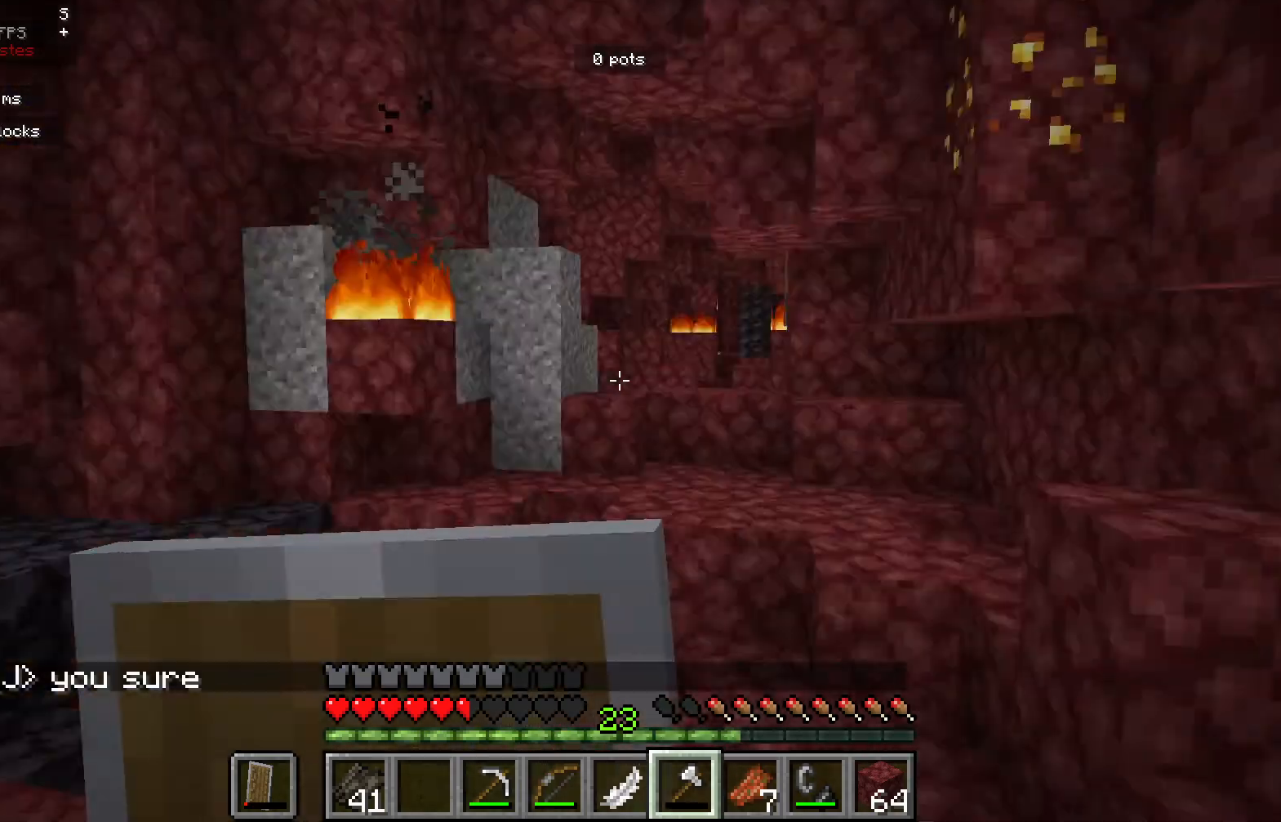
{"keys": [], "mouse": [], "events": []}
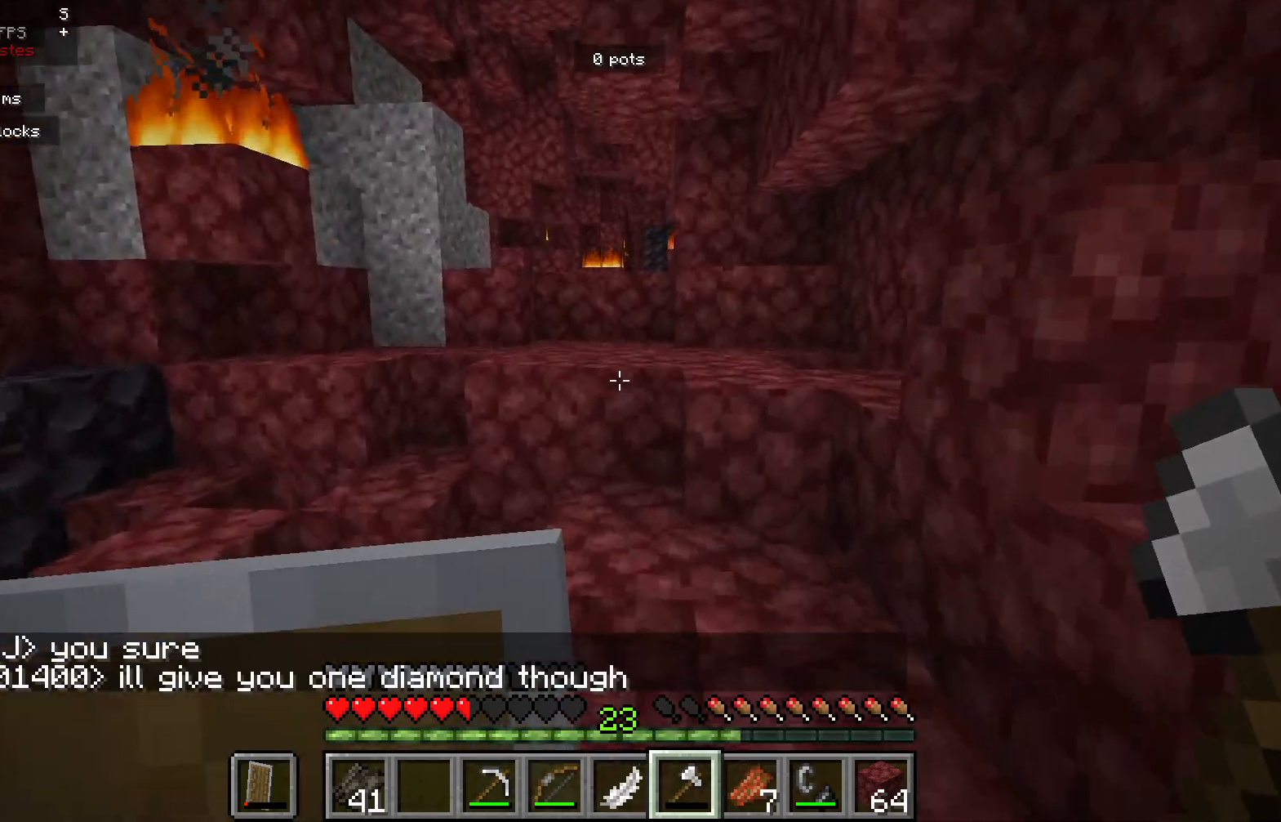
{"keys": [], "mouse": [], "events": []}
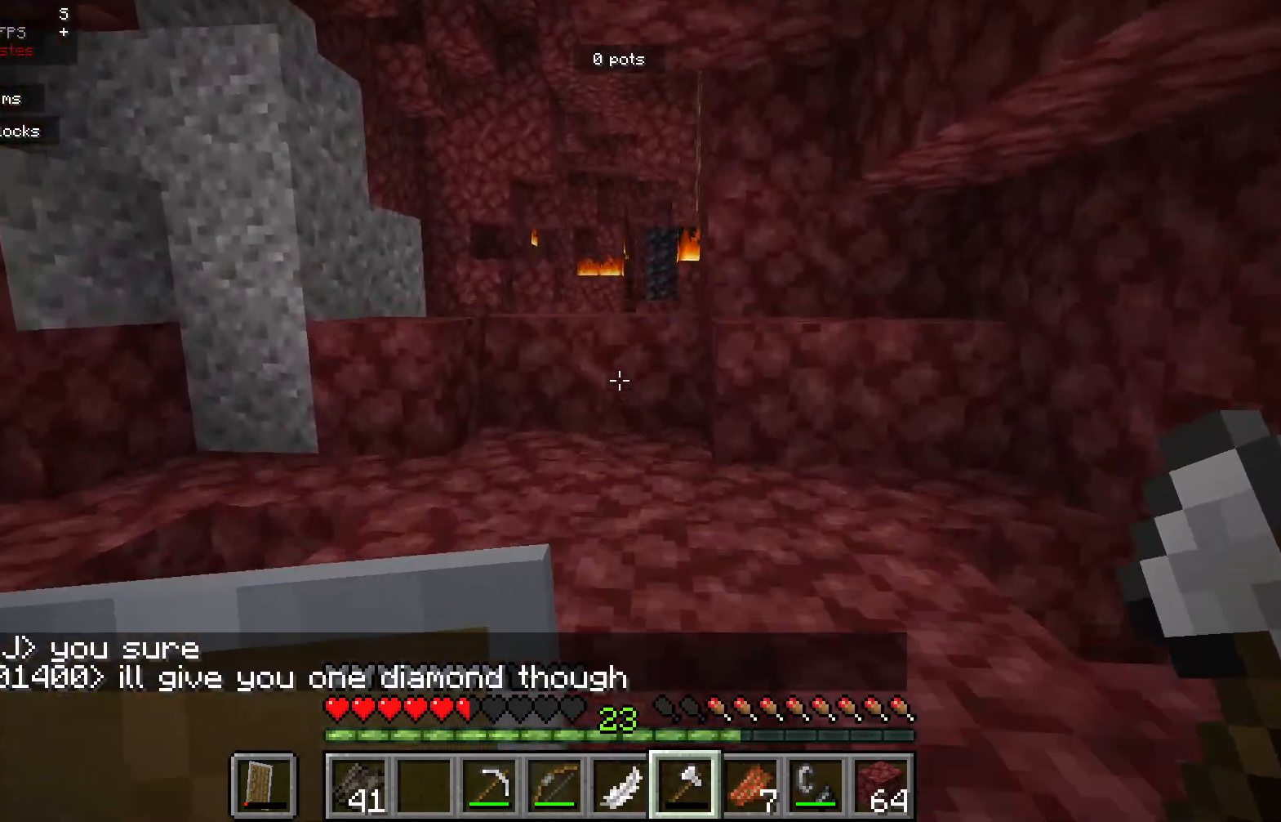
{"keys": [], "mouse": [], "events": [[117, "a", "down"], [450, "a", "up"]]}
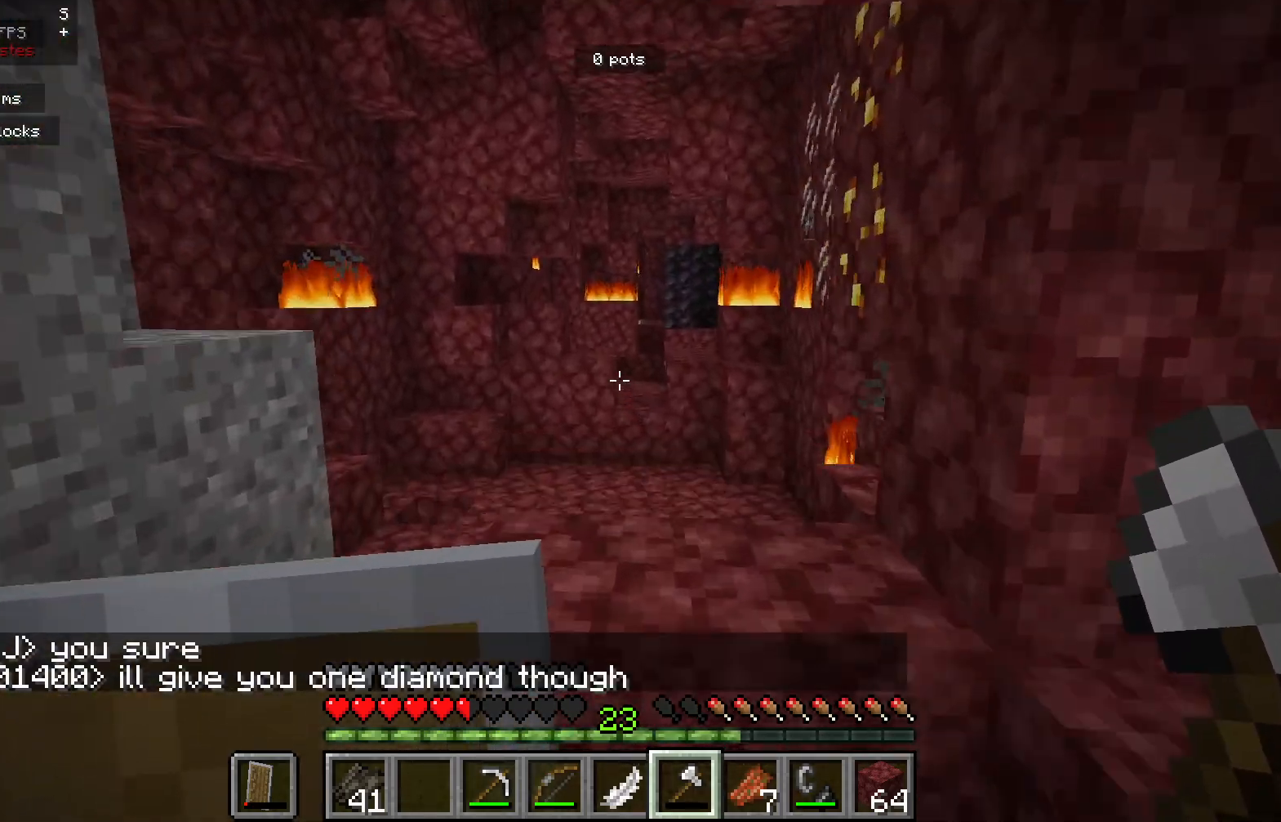
{"keys": [], "mouse": [], "events": [[250, "a", "down"], [483, "a", "up"]]}
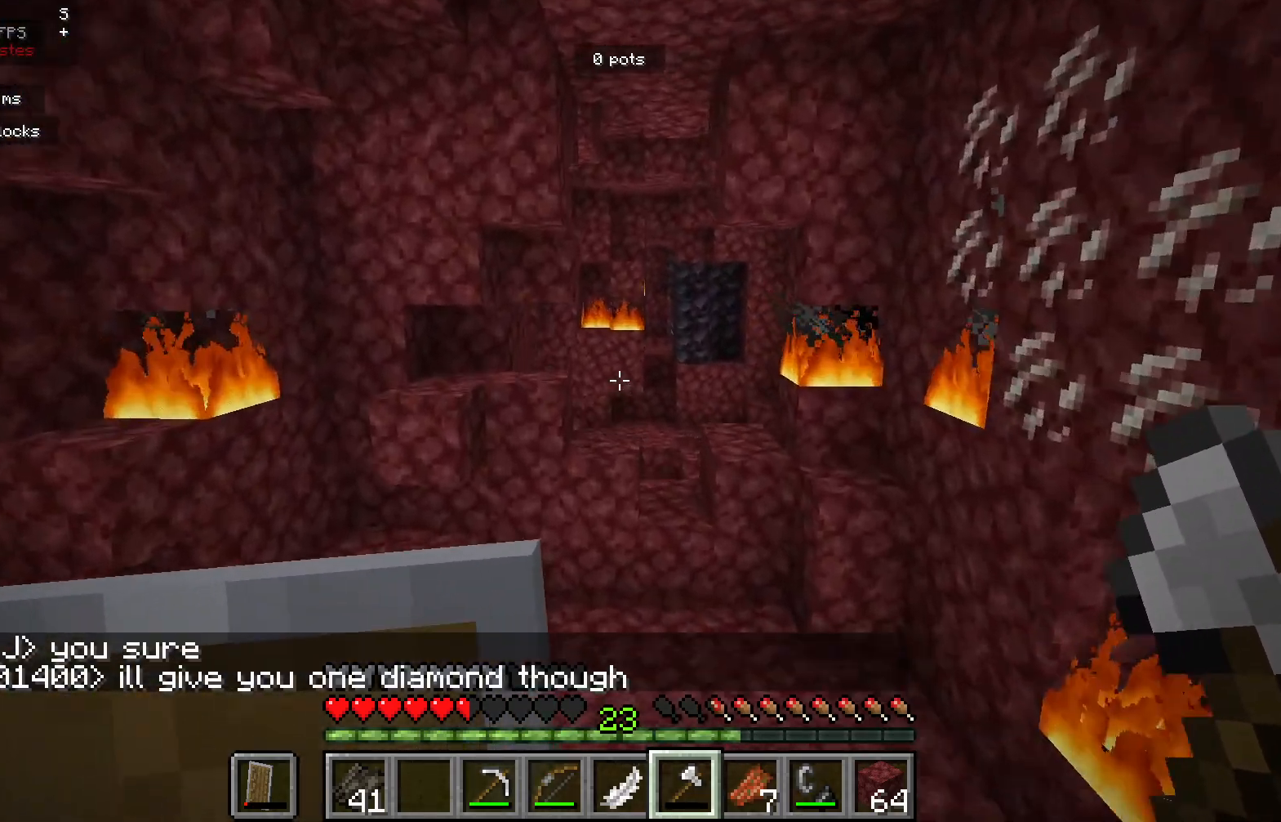
{"keys": [], "mouse": [], "events": []}
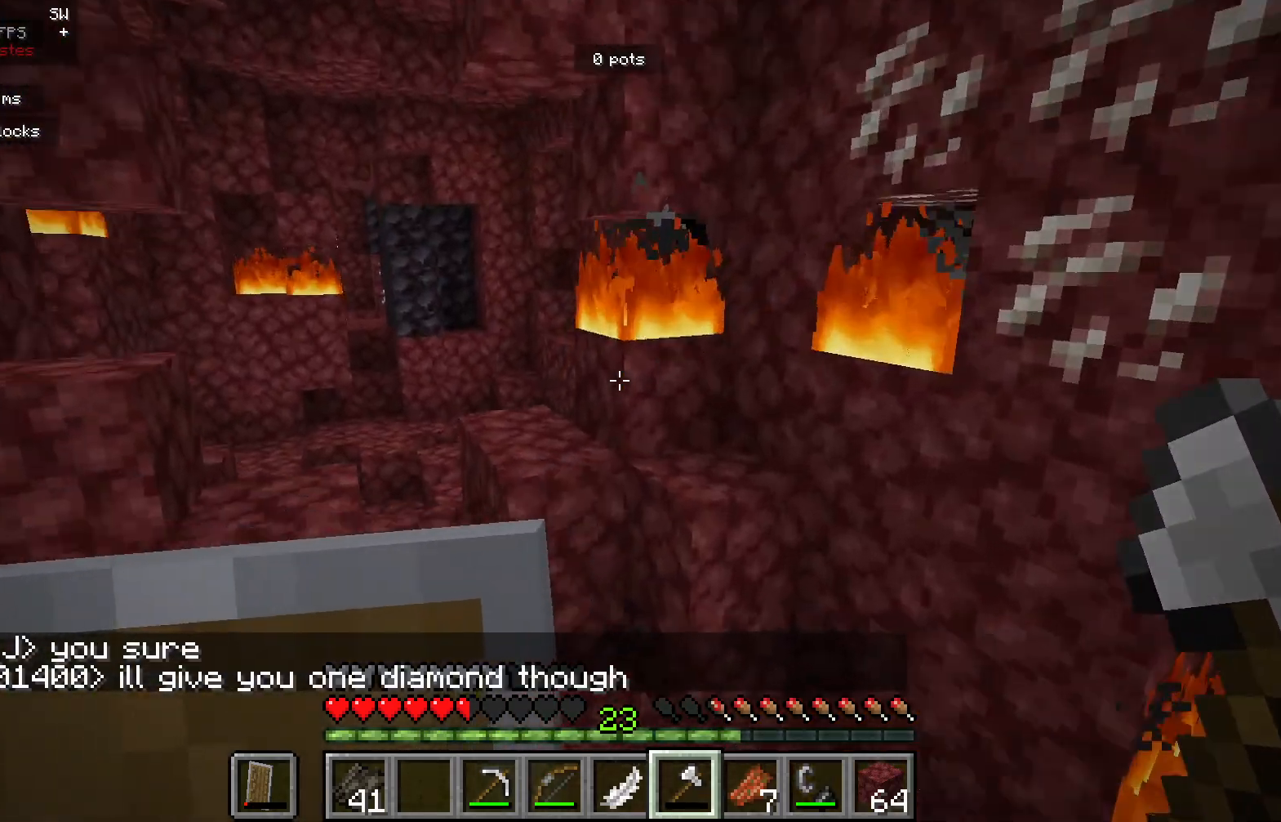
{"keys": [], "mouse": [], "events": []}
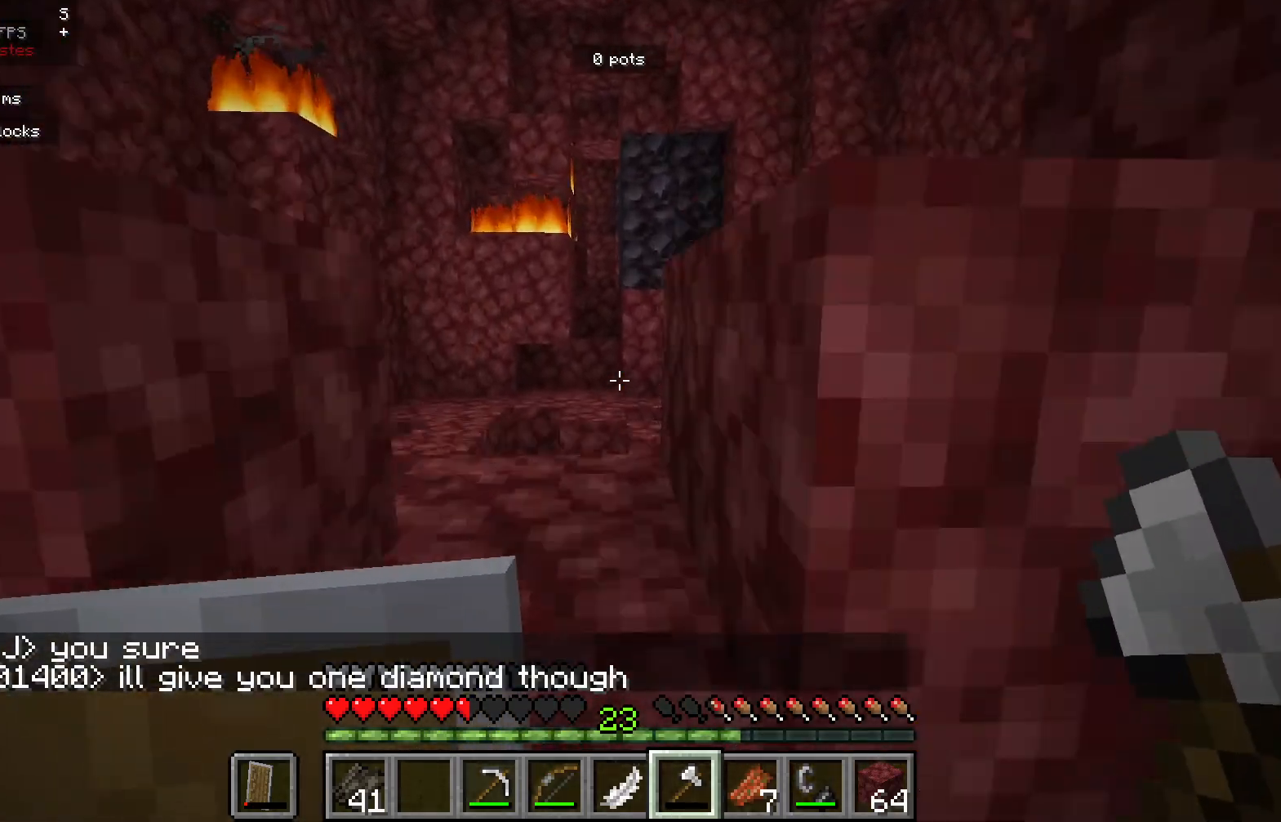
{"keys": [], "mouse": [], "events": [[217, "a", "down"], [467, "a", "up"]]}
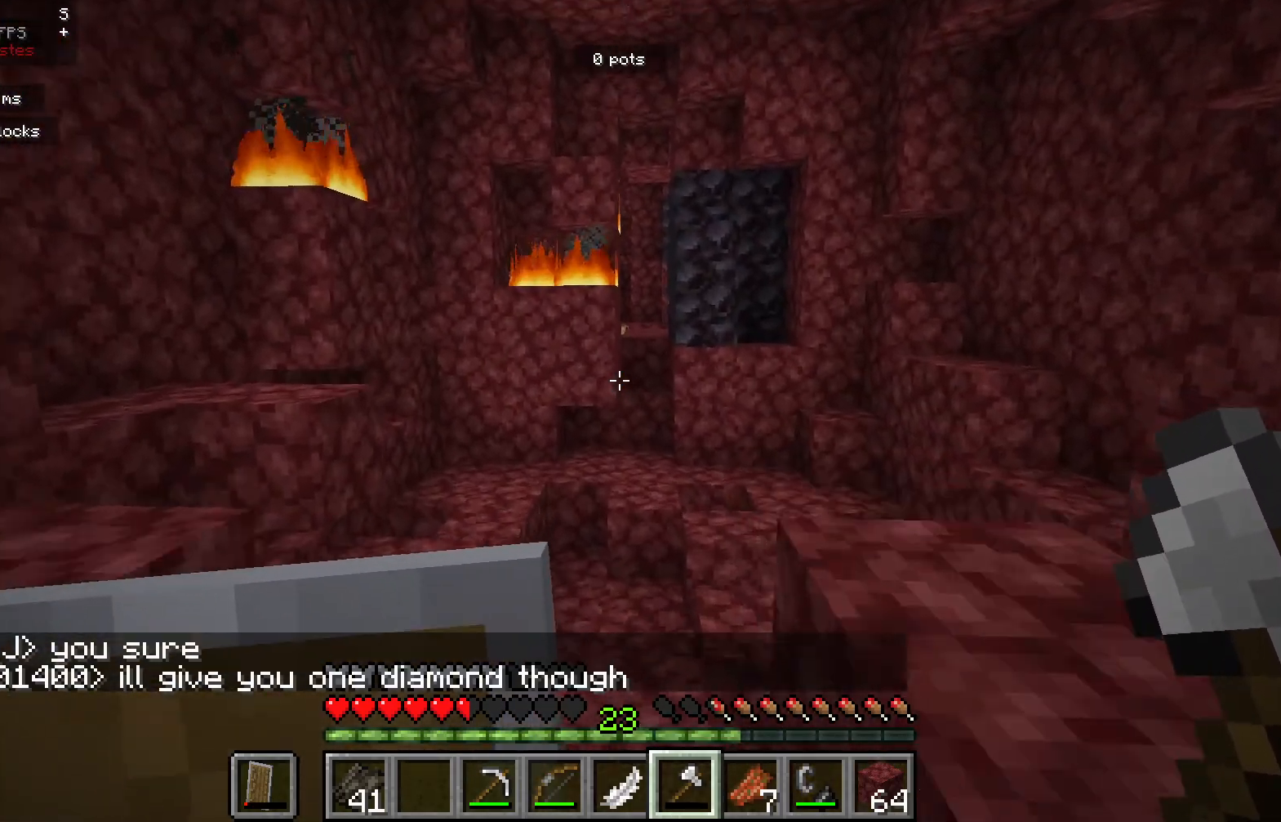
{"keys": [], "mouse": [], "events": []}
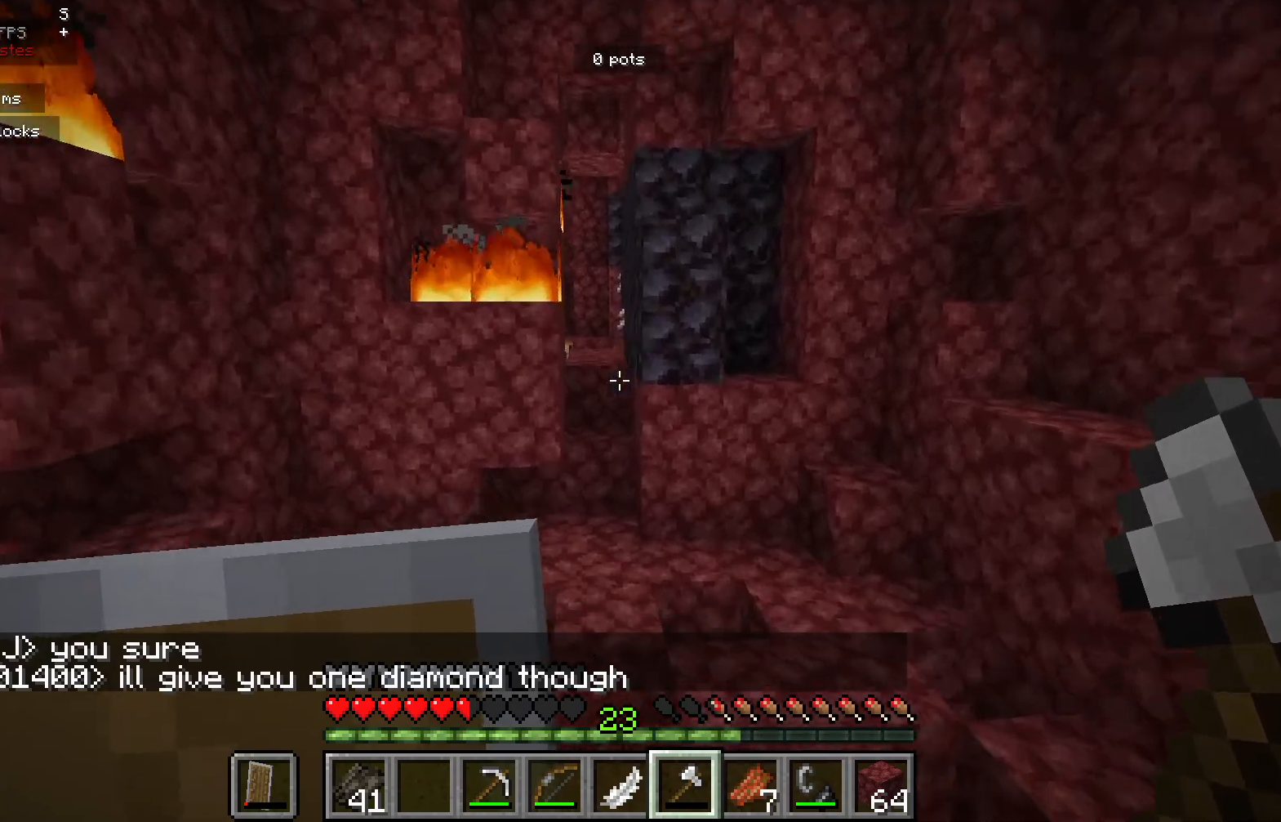
{"keys": [], "mouse": [], "events": []}
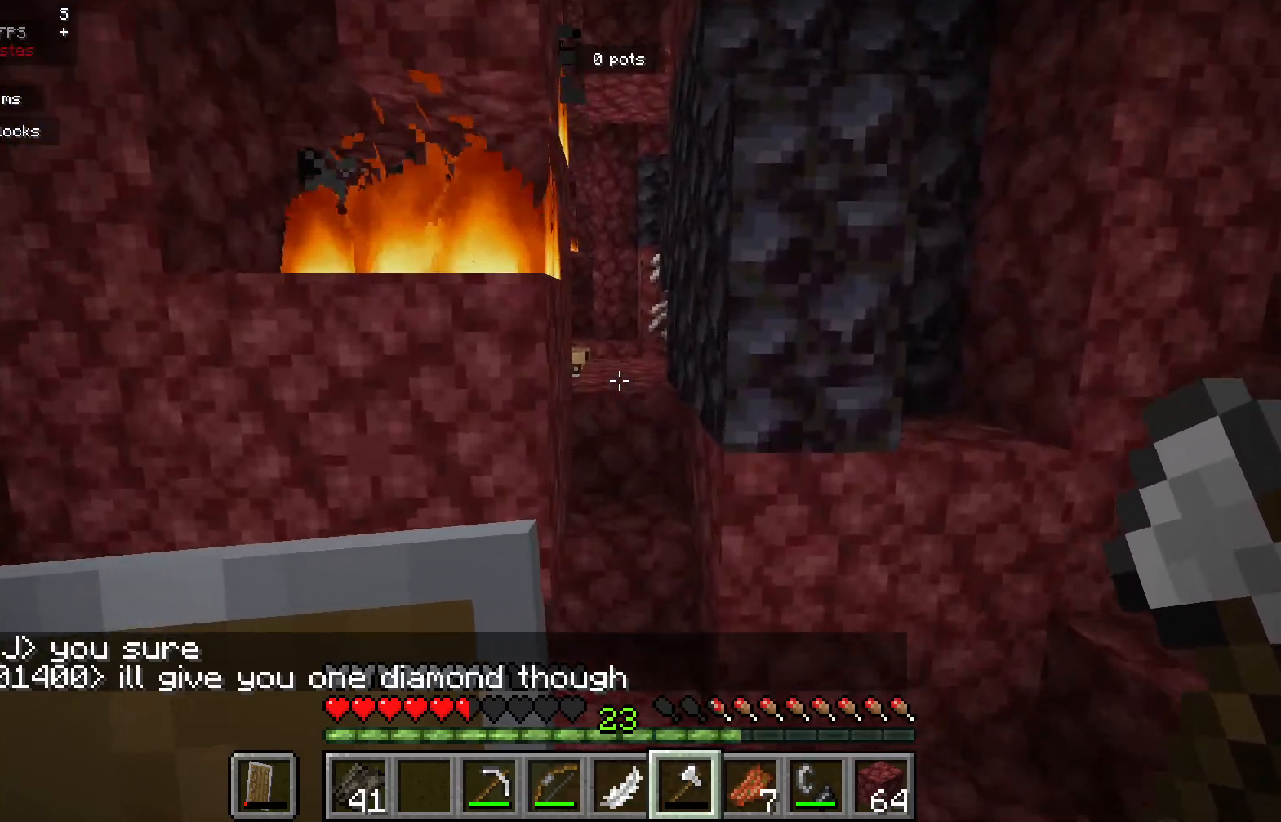
{"keys": [], "mouse": [], "events": []}
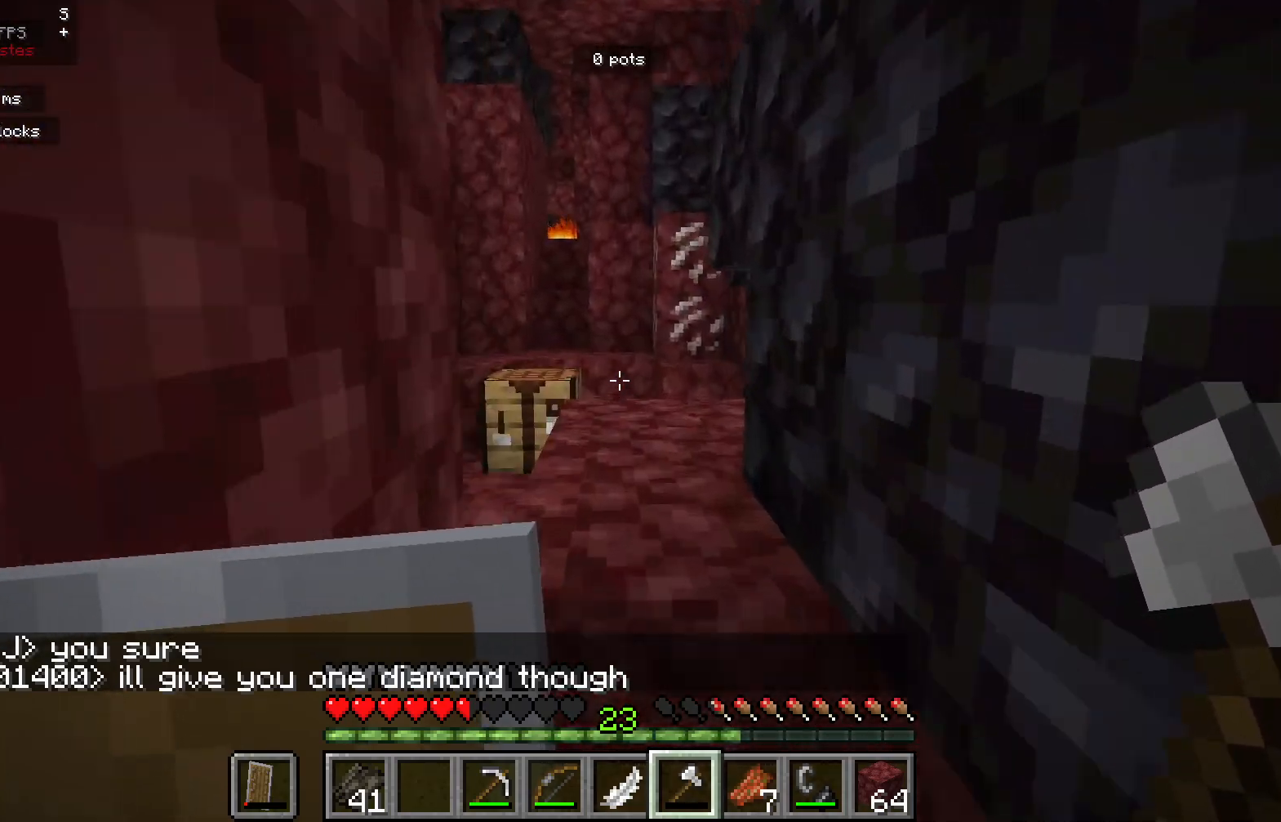
{"keys": [], "mouse": [], "events": []}
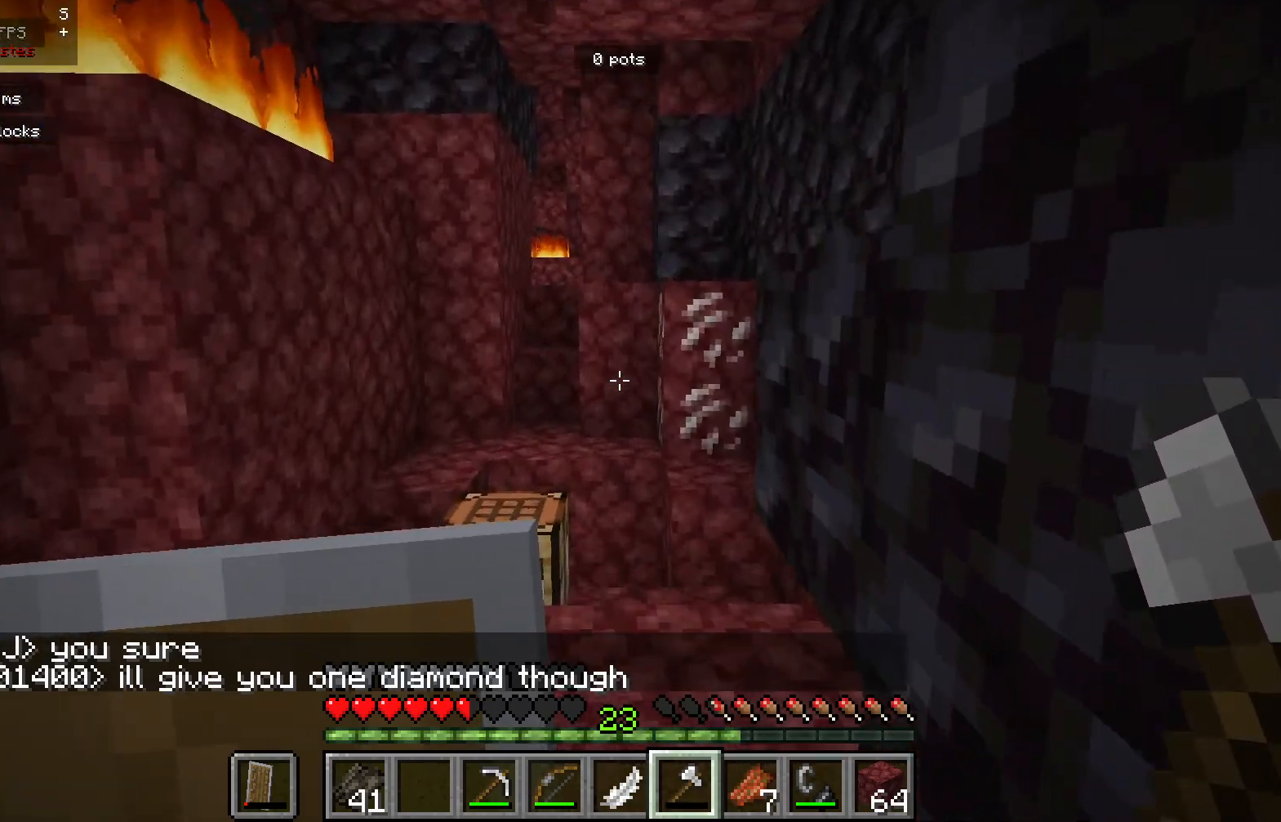
{"keys": ["d"], "mouse": [], "events": [[67, "mouse_right", "down"], [233, "mouse_right", "up"], [333, "d", "down"]]}
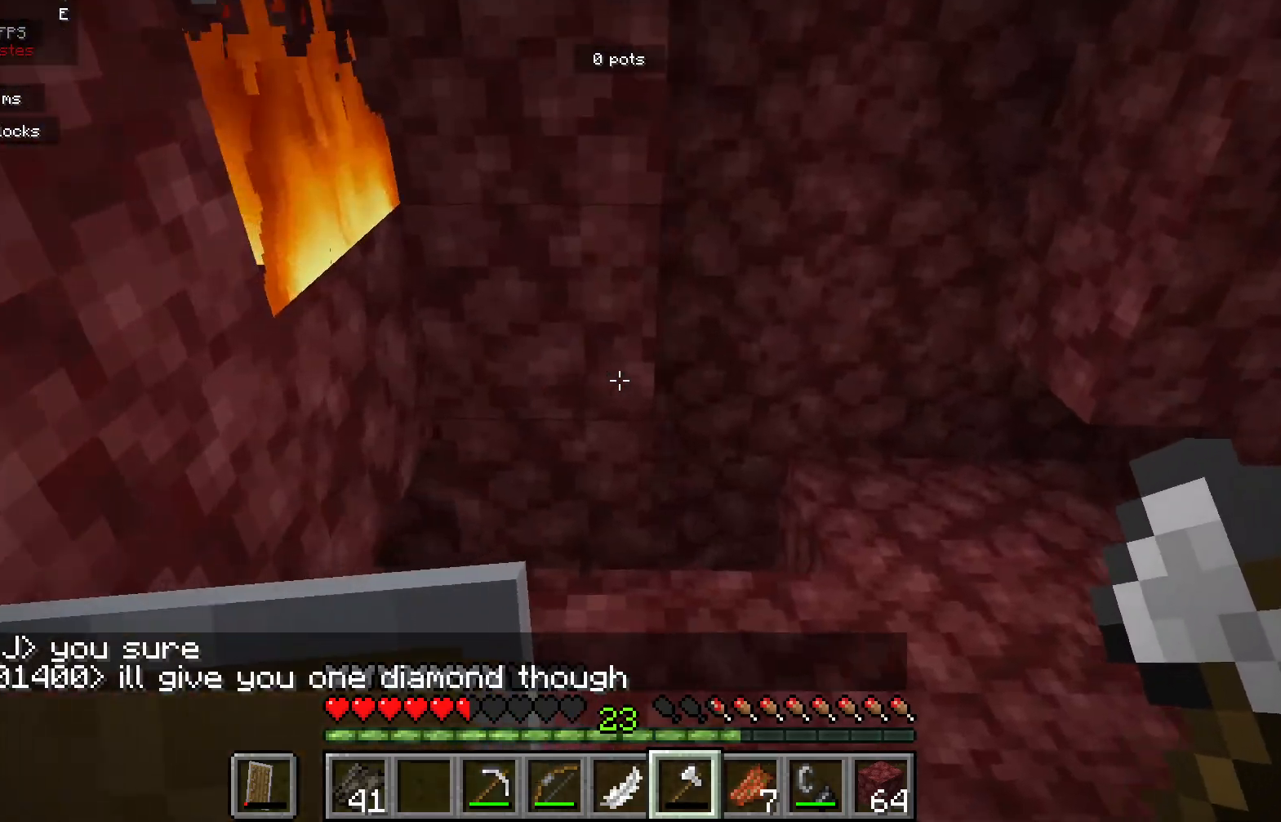
{"keys": [], "mouse": [], "events": [[133, "d", "up"], [133, "mouse_right", "down"], [350, "mouse_right", "up"]]}
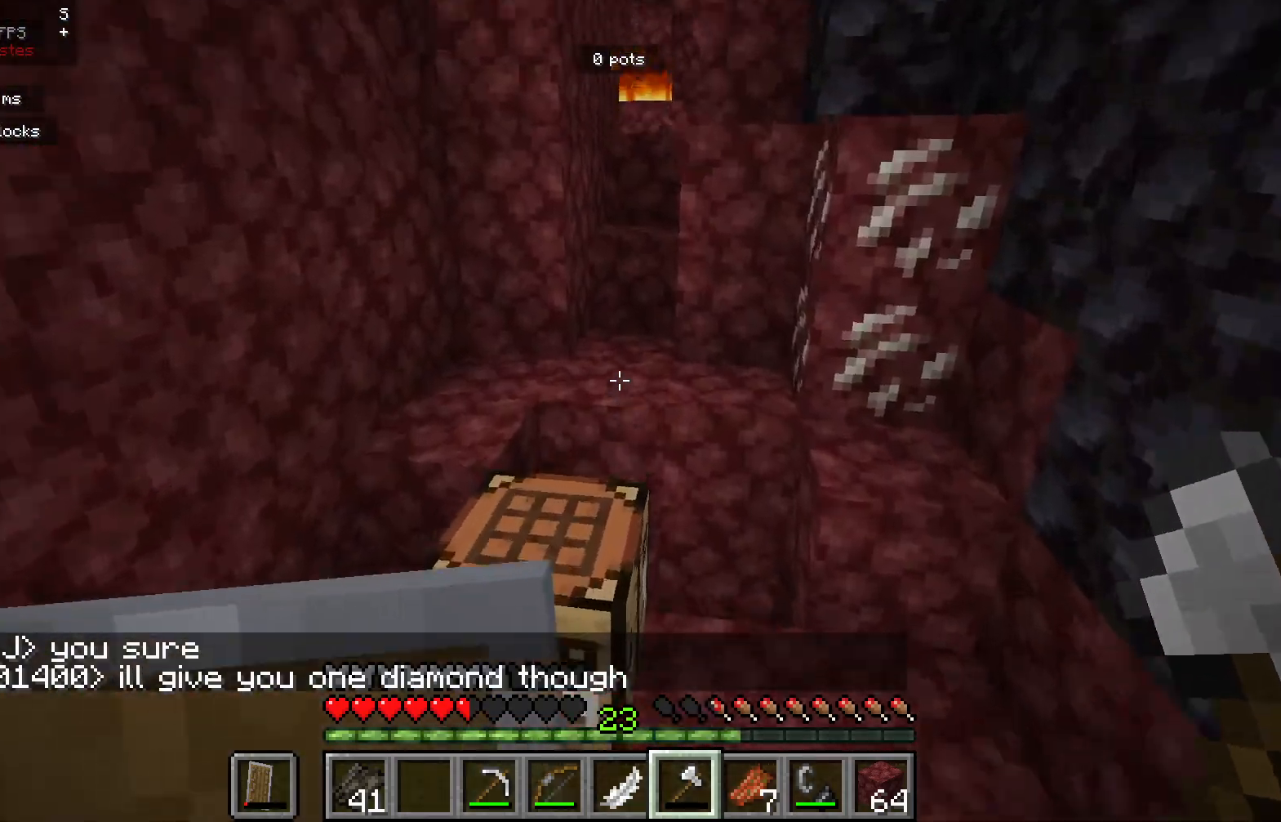
{"keys": [], "mouse": [], "events": [[83, "a", "down"], [317, "a", "up"]]}
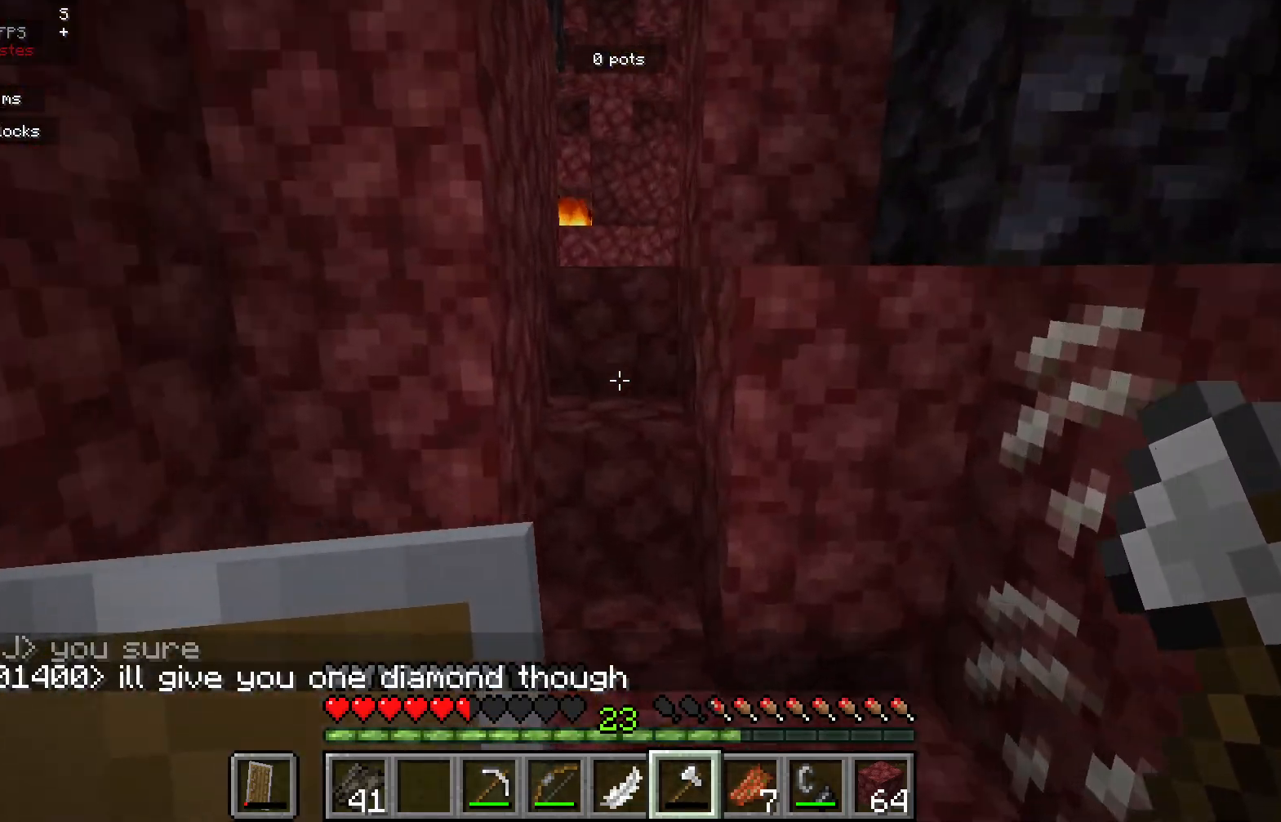
{"keys": [], "mouse": [], "events": []}
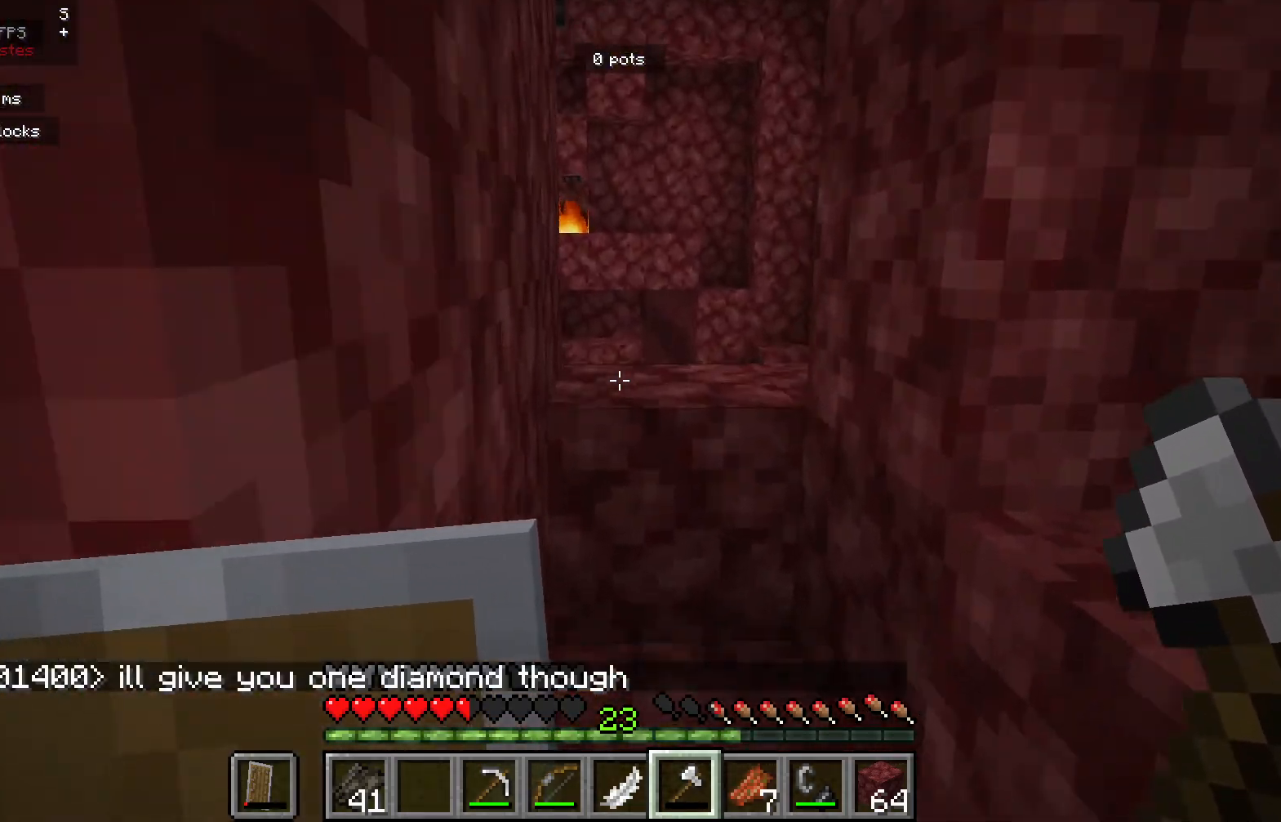
{"keys": [], "mouse": [], "events": [[200, "d", "down"], [400, "d", "up"]]}
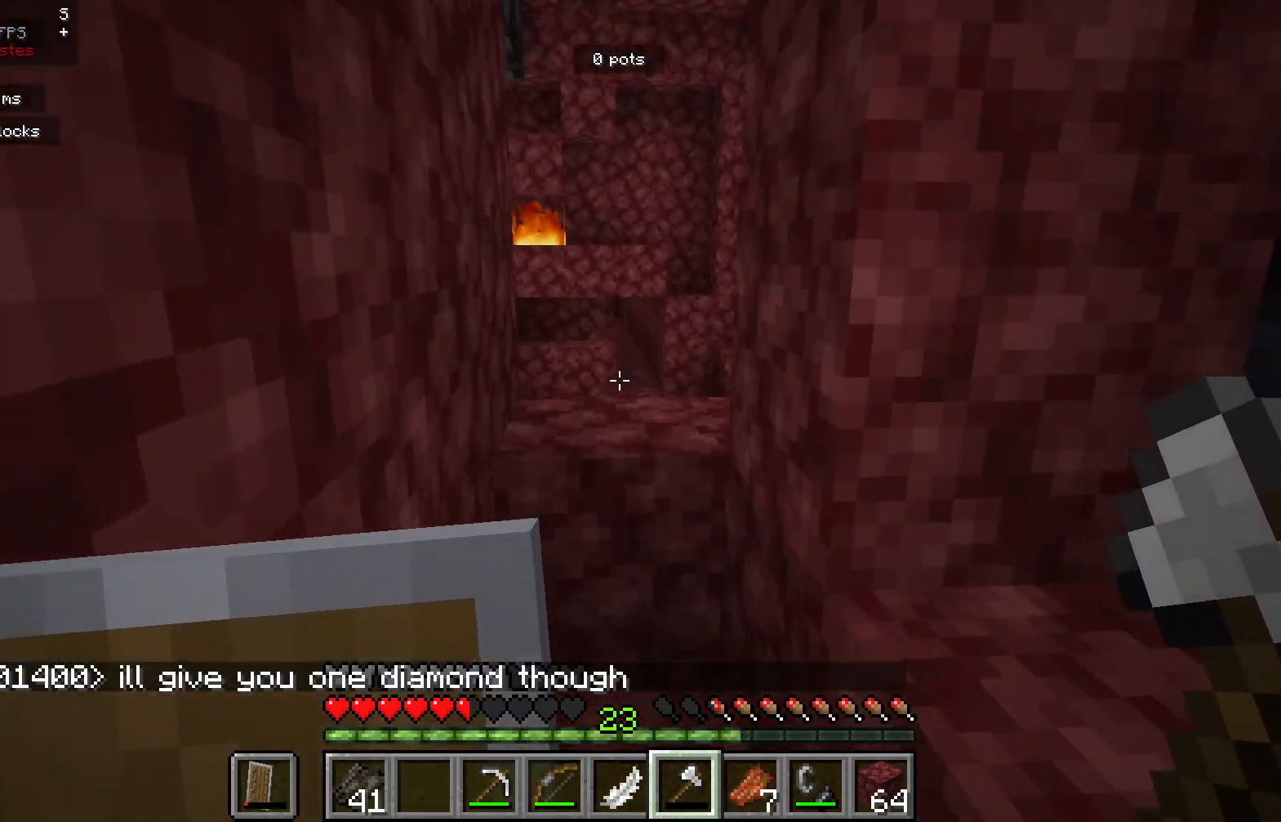
{"keys": [], "mouse": [], "events": []}
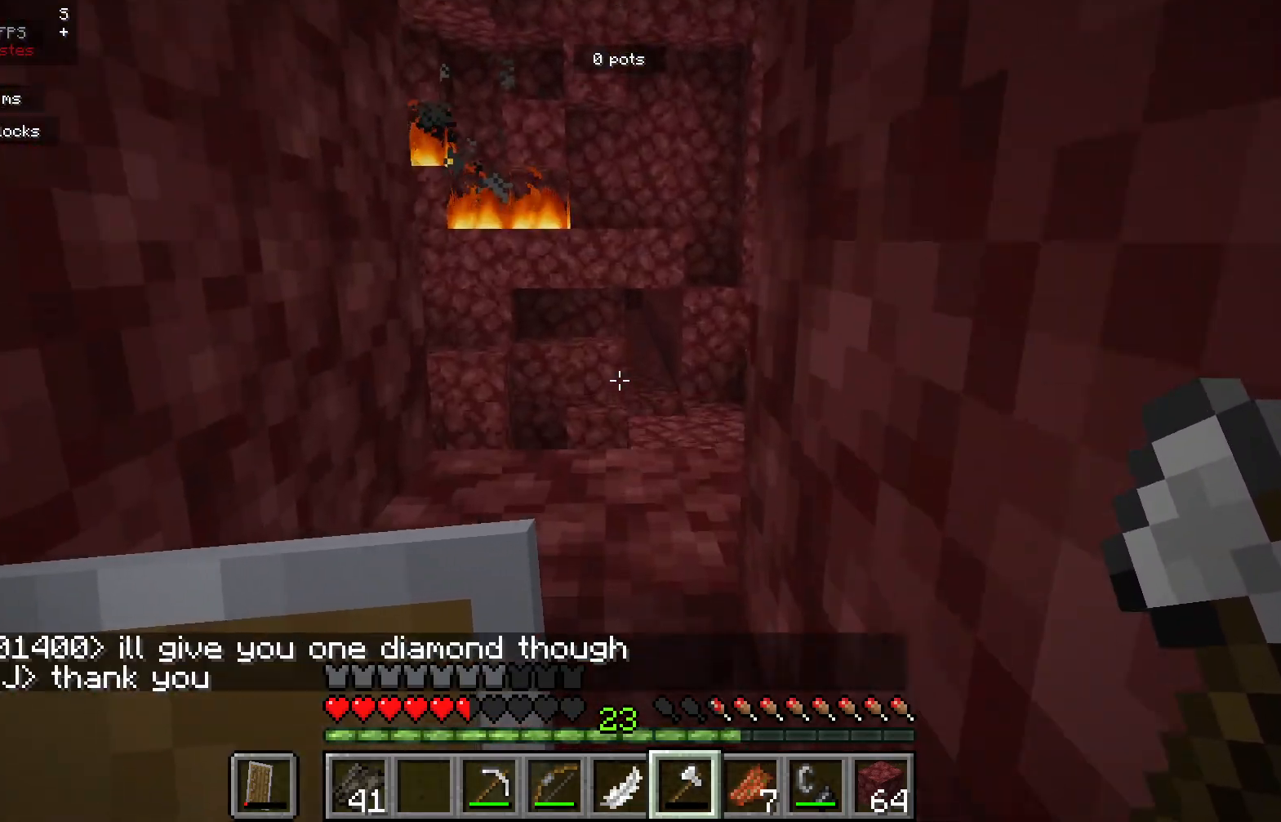
{"keys": [], "mouse": [], "events": []}
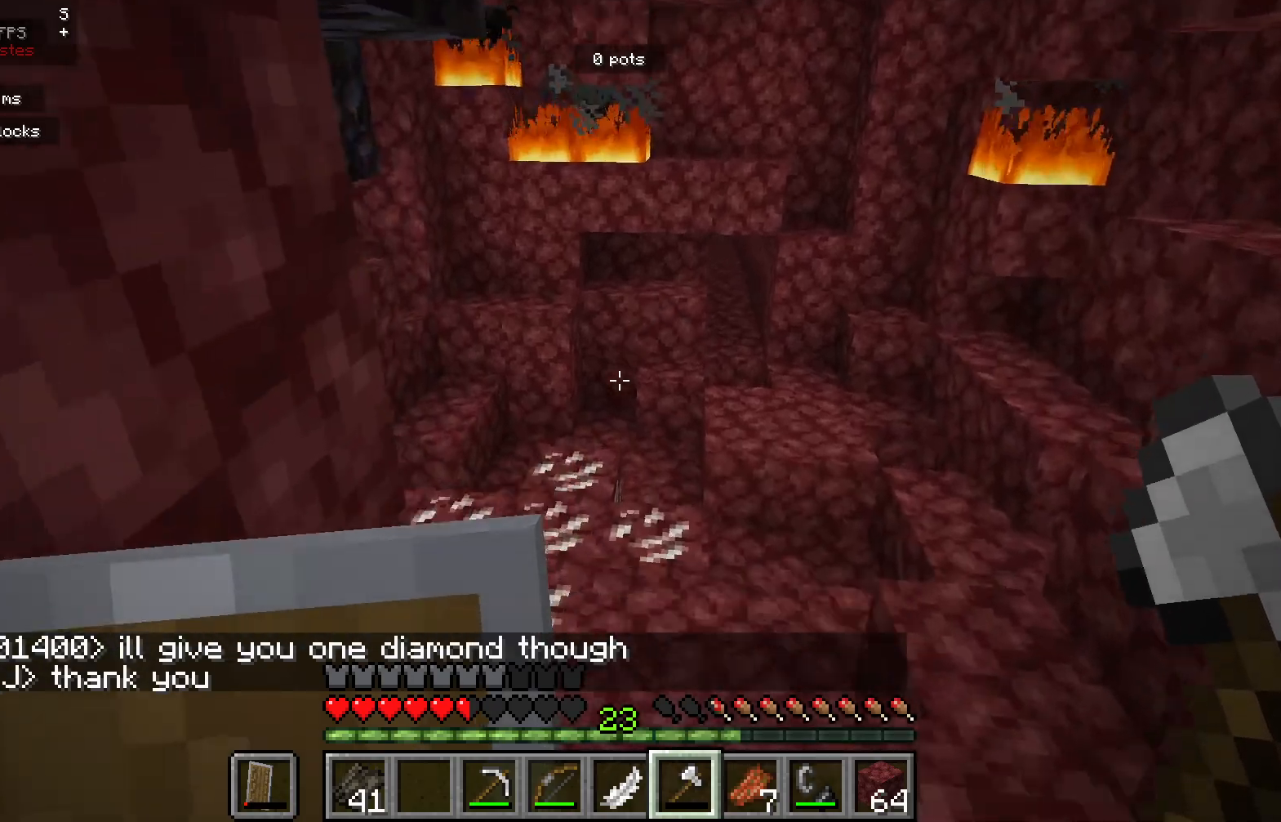
{"keys": ["d"], "mouse": [], "events": [[267, "d", "down"]]}
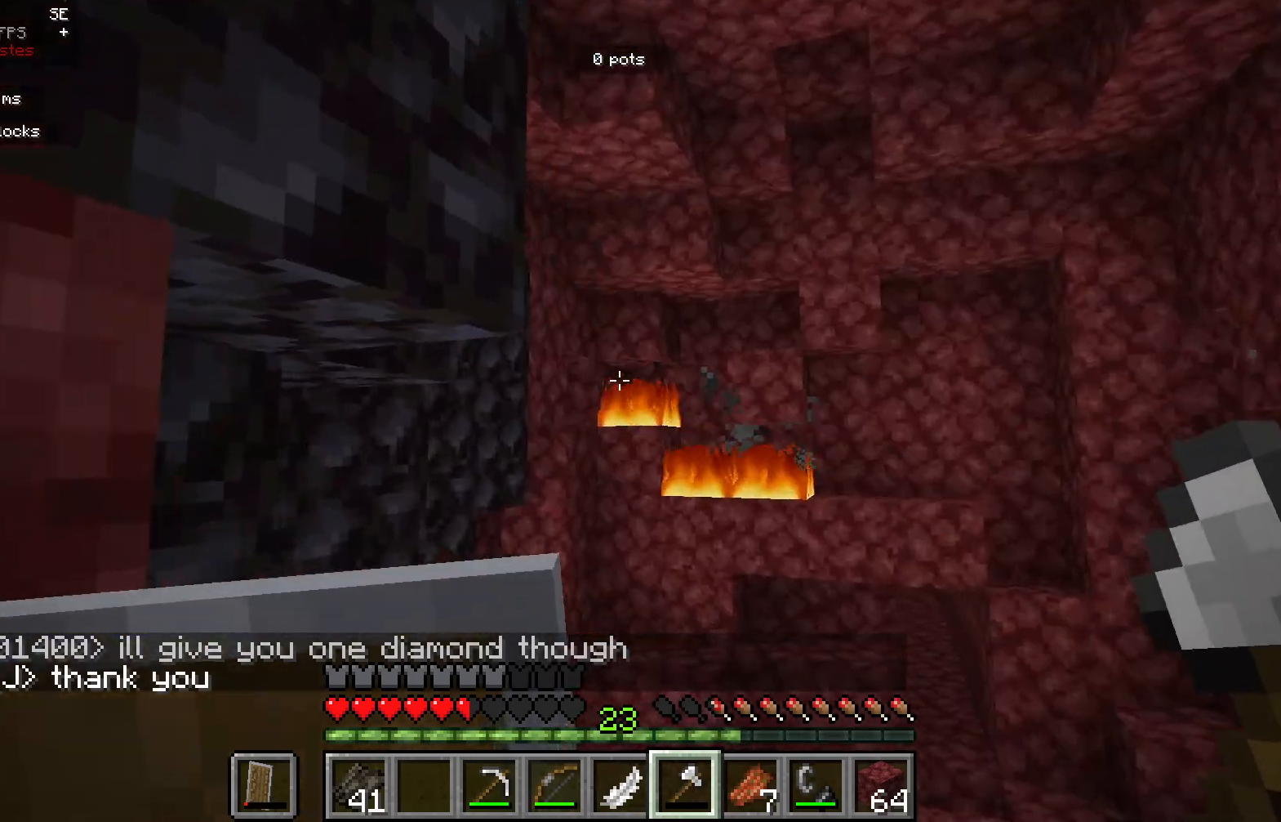
{"keys": [], "mouse": [], "events": [[367, "d", "up"]]}
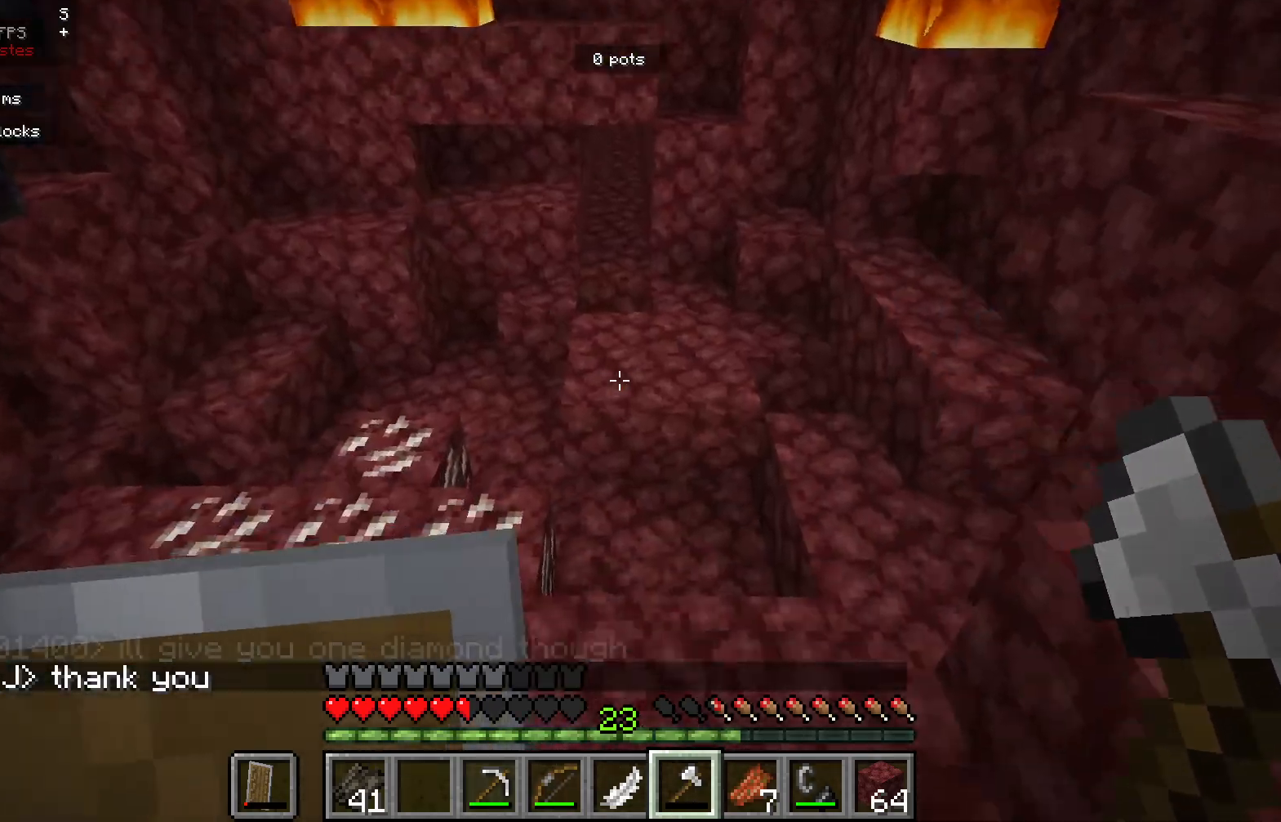
{"keys": [], "mouse": [], "events": []}
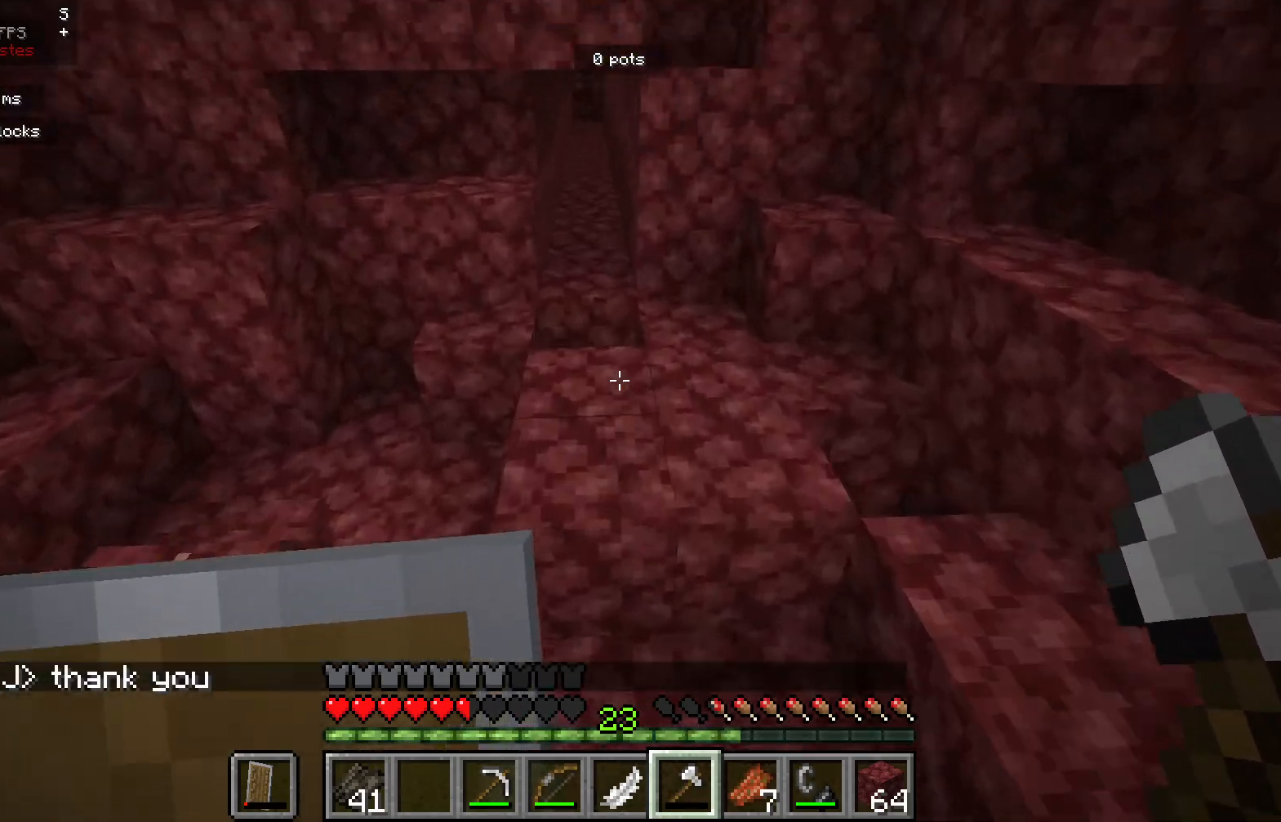
{"keys": [], "mouse": [], "events": []}
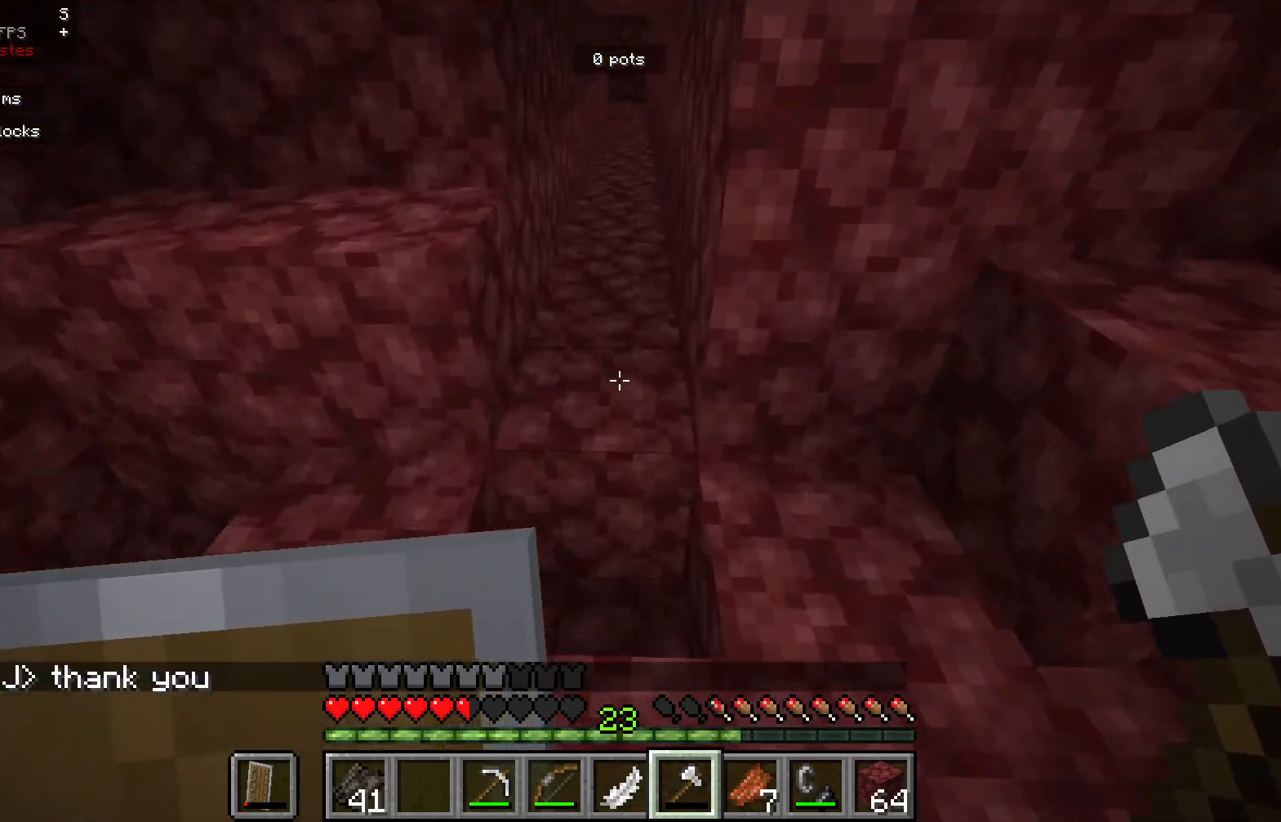
{"keys": [], "mouse": [], "events": [[300, "a", "down"], [467, "a", "up"]]}